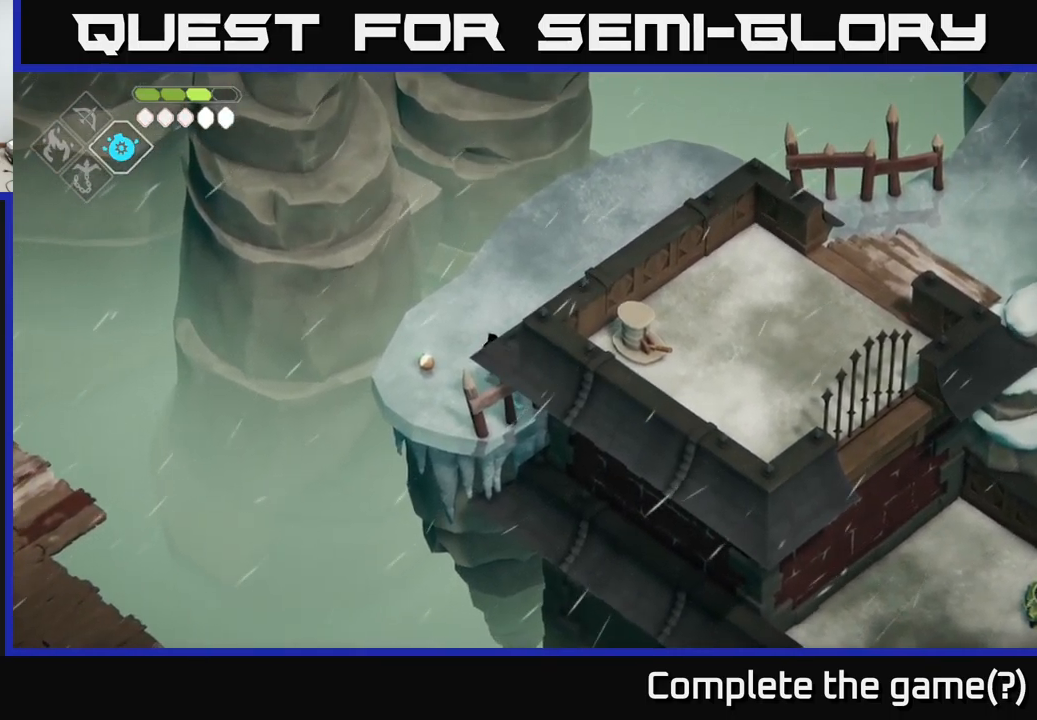
Gameplay with a controller (Xbox layout); each line is a JSON object with the inputs held at the frame after it. "events" lists button and stick changes between this image and that frame as [ms after this image, input, new state], when the widget could be followed in between.
{"buttons": [], "left_stick": "right", "right_stick": "center", "events": [[383, "Y", "down"], [450, "Y", "up"], [483, "left_stick", "right"]]}
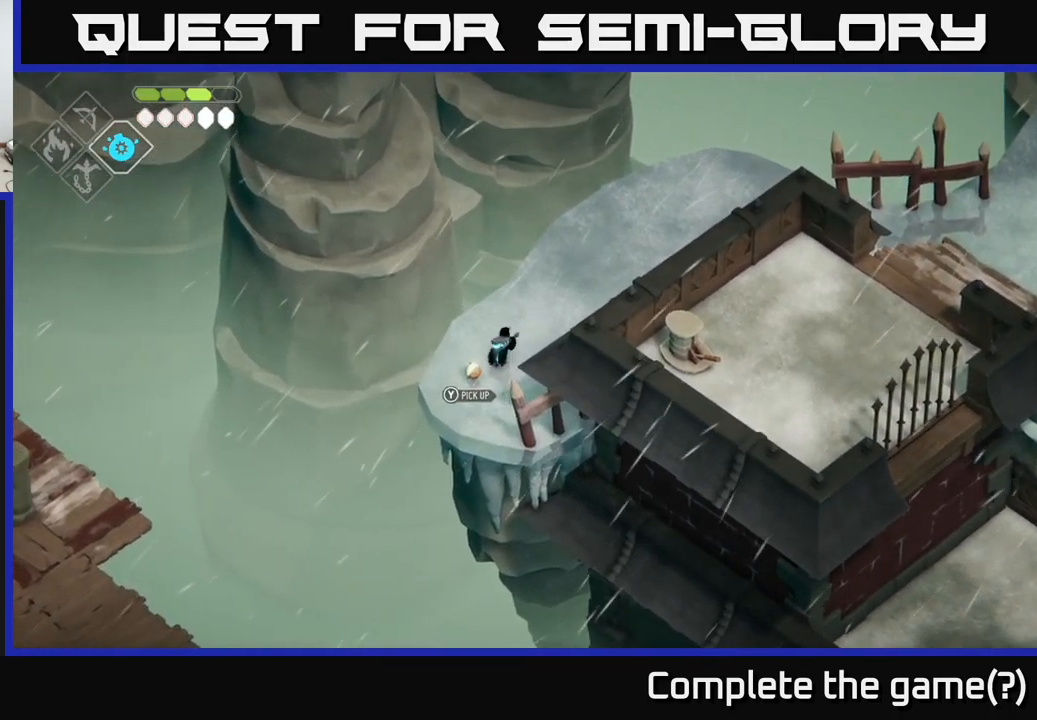
{"buttons": [], "left_stick": "up-right", "right_stick": "center", "events": [[150, "left_stick", "up-right"], [283, "A", "down"], [500, "A", "up"]]}
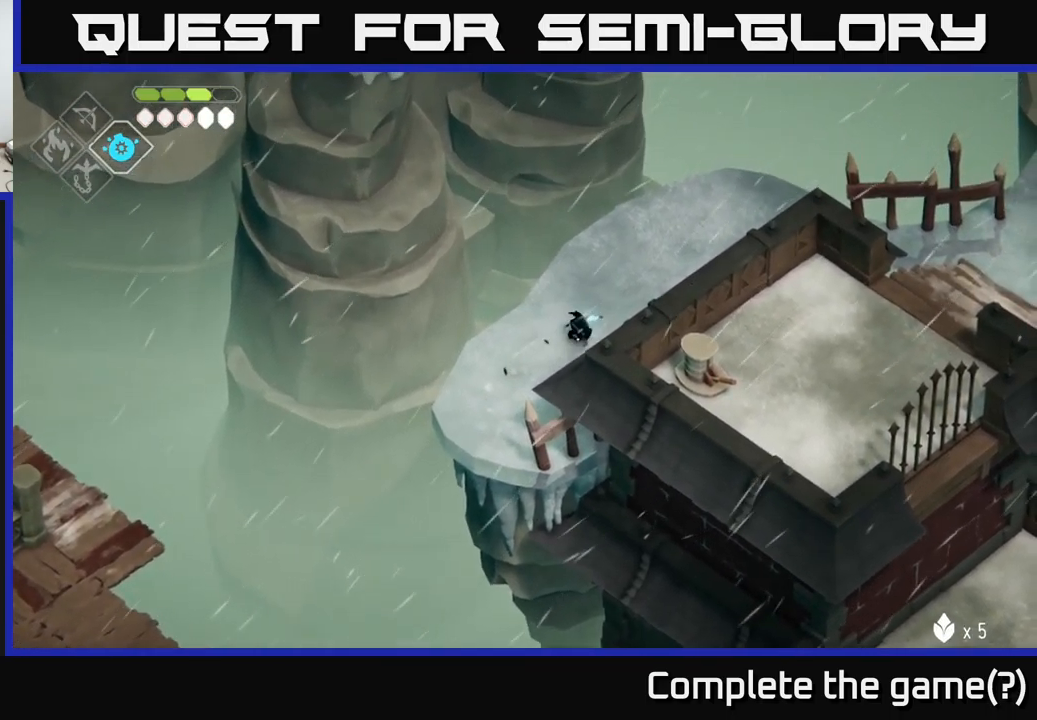
{"buttons": [], "left_stick": "right", "right_stick": "center", "events": [[483, "left_stick", "right"]]}
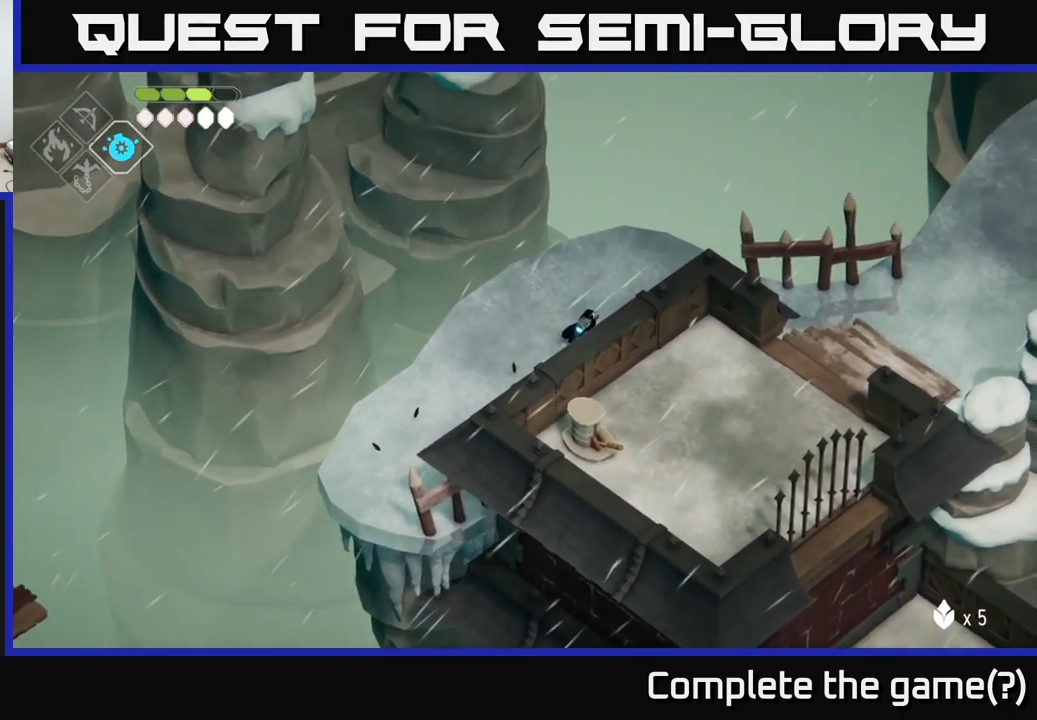
{"buttons": [], "left_stick": "right", "right_stick": "center", "events": []}
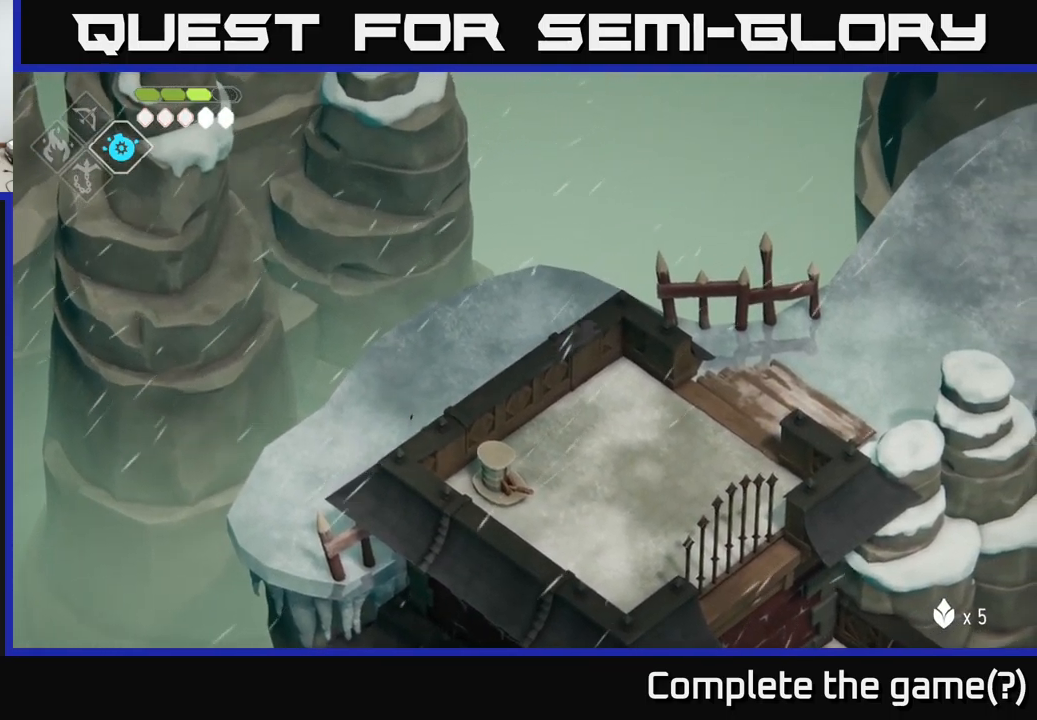
{"buttons": ["A"], "left_stick": "right", "right_stick": "center", "events": [[433, "A", "down"]]}
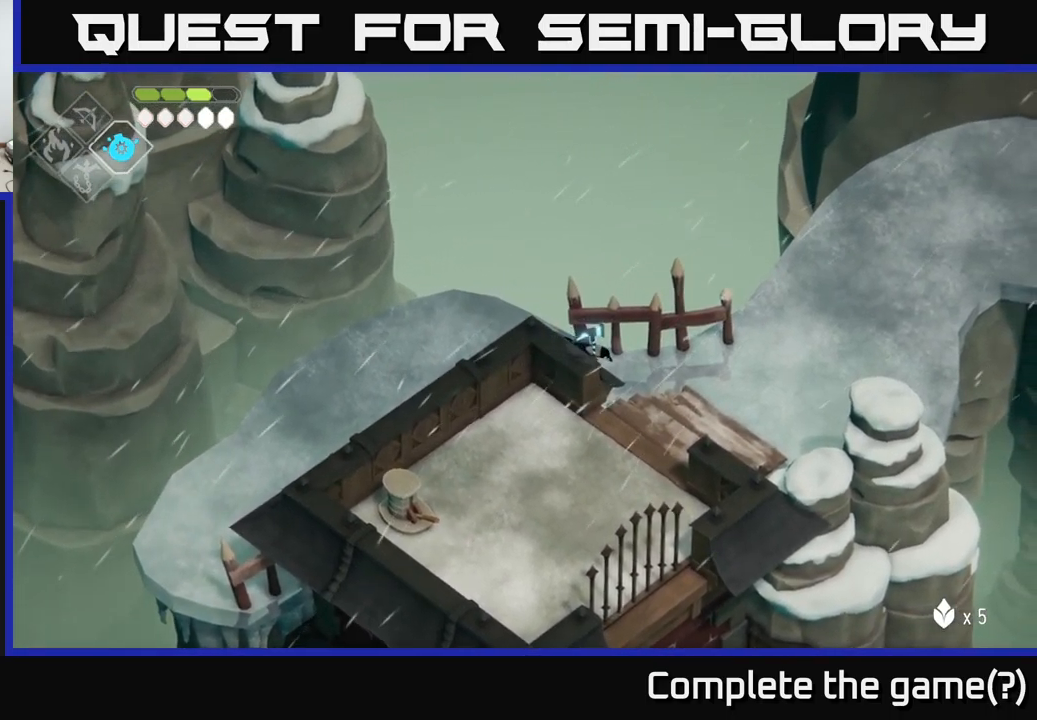
{"buttons": [], "left_stick": "down-left", "right_stick": "center", "events": [[66, "A", "up"], [150, "left_stick", "down"], [283, "left_stick", "down-left"]]}
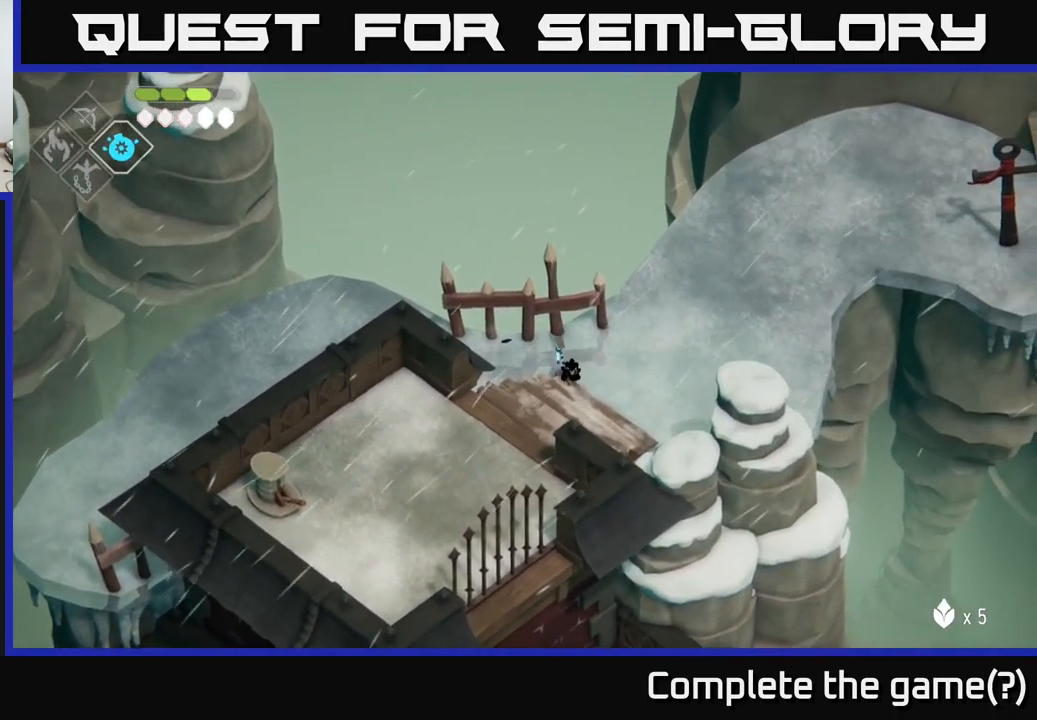
{"buttons": [], "left_stick": "down-left", "right_stick": "center", "events": [[100, "left_stick", "down"], [216, "left_stick", "down-right"], [450, "left_stick", "down-left"]]}
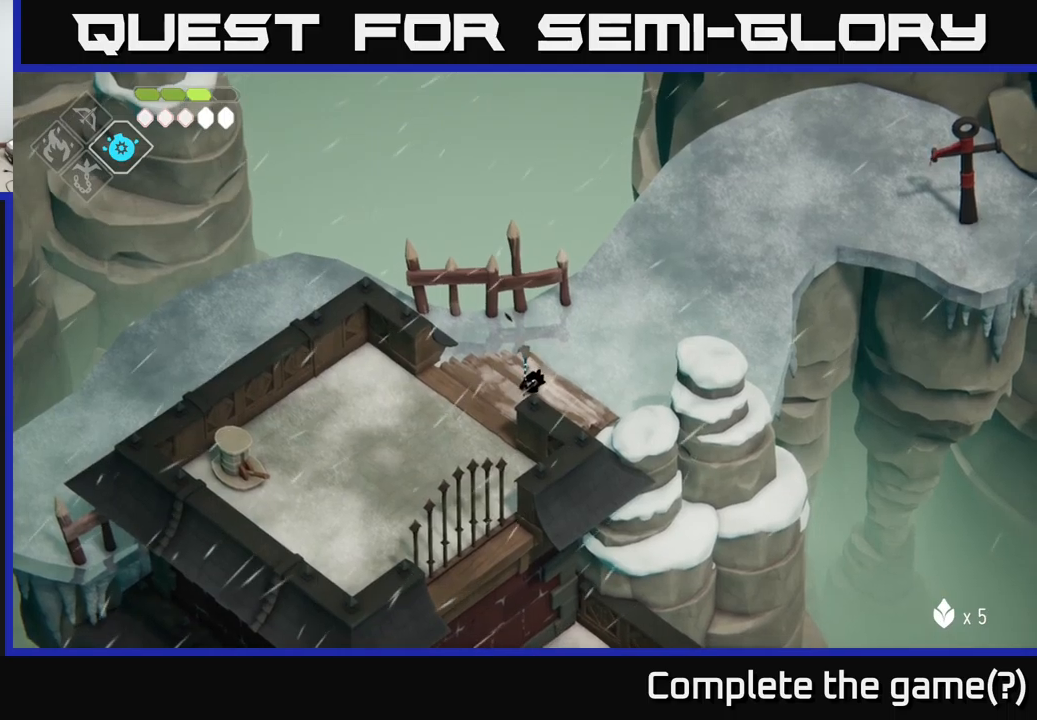
{"buttons": [], "left_stick": "down-left", "right_stick": "center", "events": [[383, "A", "down"], [500, "A", "up"]]}
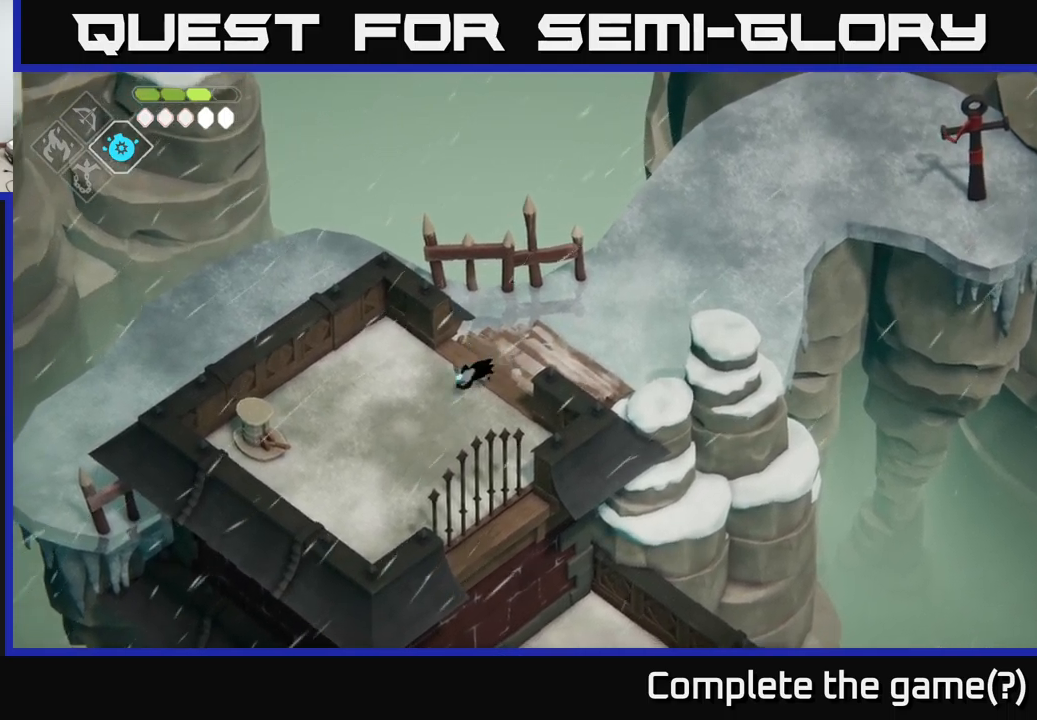
{"buttons": [], "left_stick": "left", "right_stick": "center", "events": [[150, "left_stick", "left"]]}
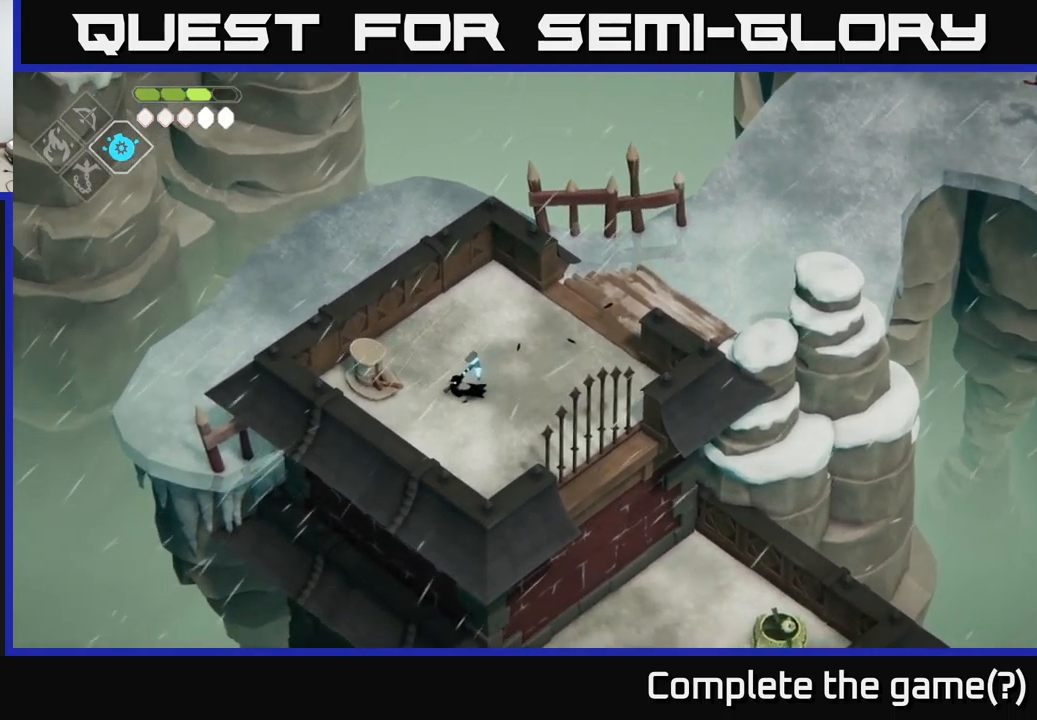
{"buttons": [], "left_stick": "center", "right_stick": "center", "events": [[150, "left_stick", "center"], [233, "Y", "down"], [317, "Y", "up"]]}
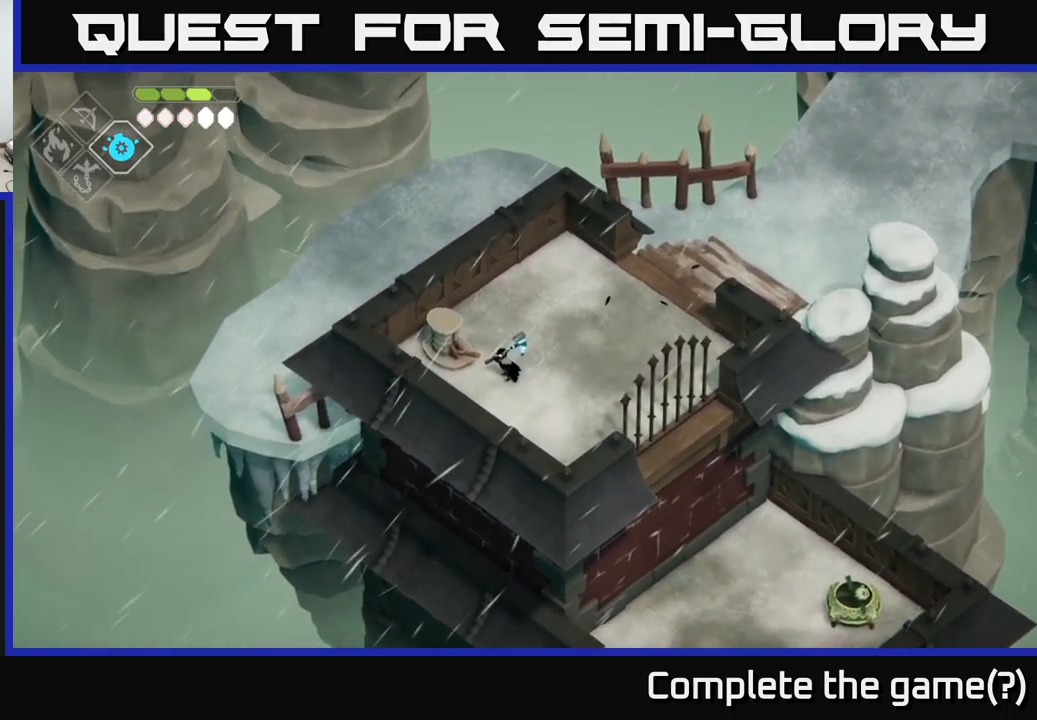
{"buttons": [], "left_stick": "center", "right_stick": "center", "events": []}
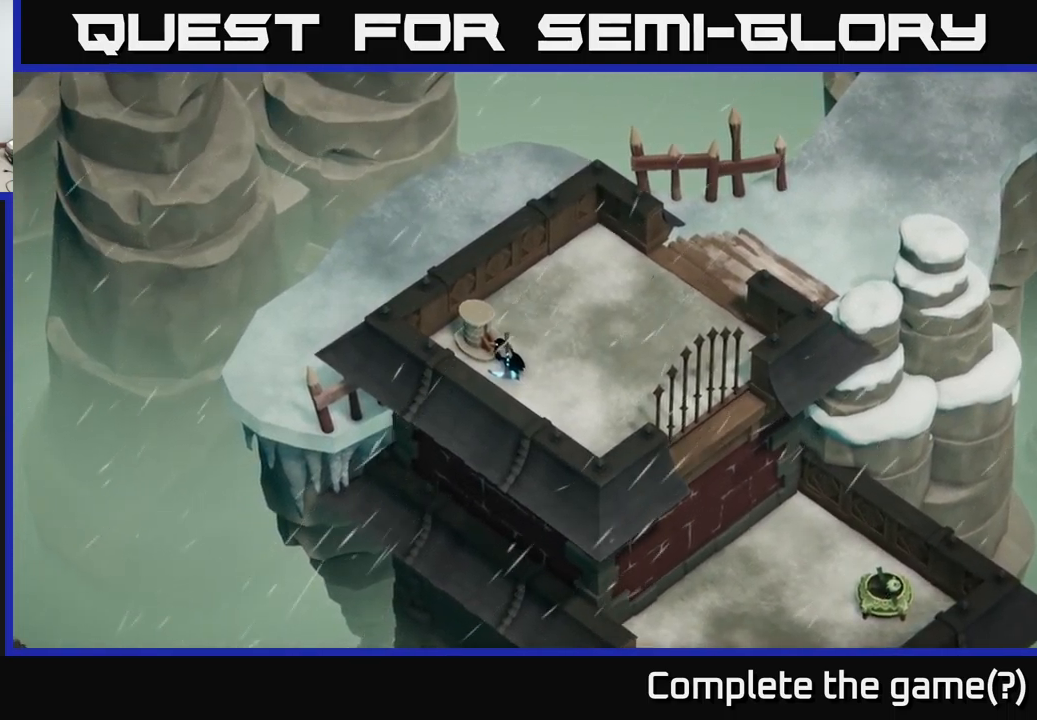
{"buttons": [], "left_stick": "center", "right_stick": "center", "events": []}
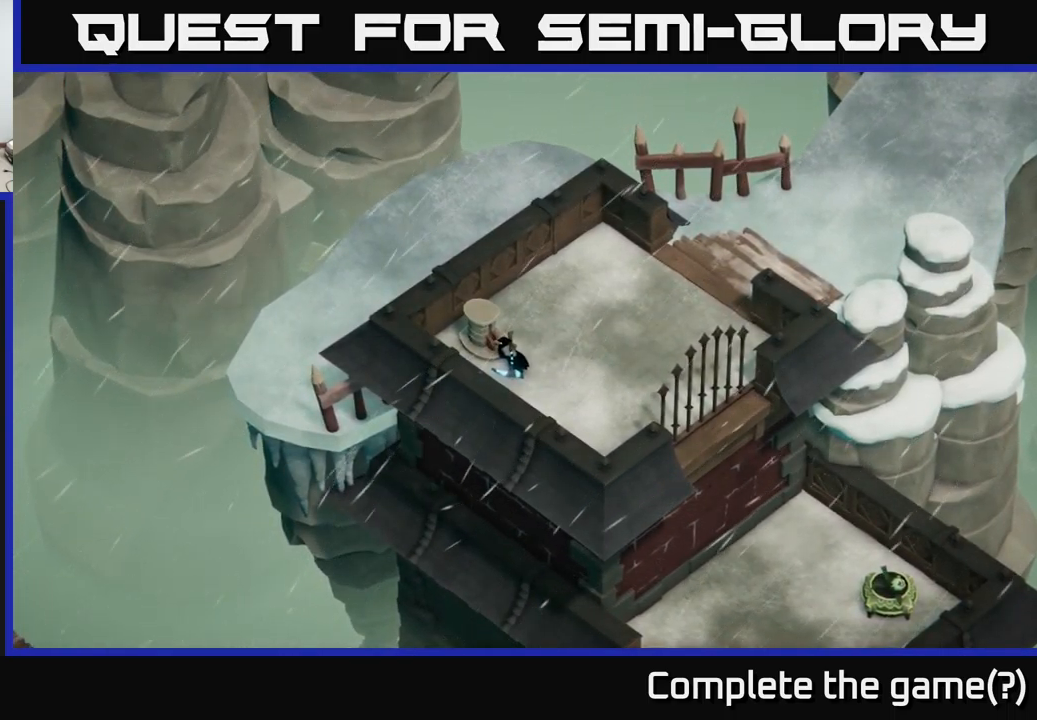
{"buttons": [], "left_stick": "center", "right_stick": "center", "events": []}
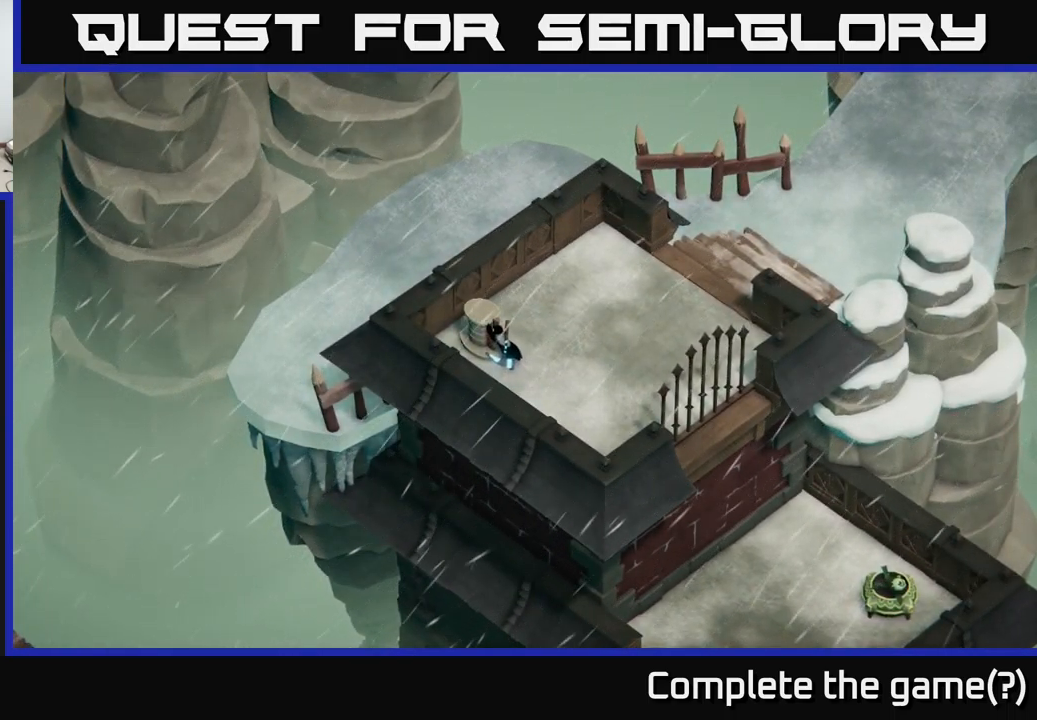
{"buttons": [], "left_stick": "center", "right_stick": "center", "events": []}
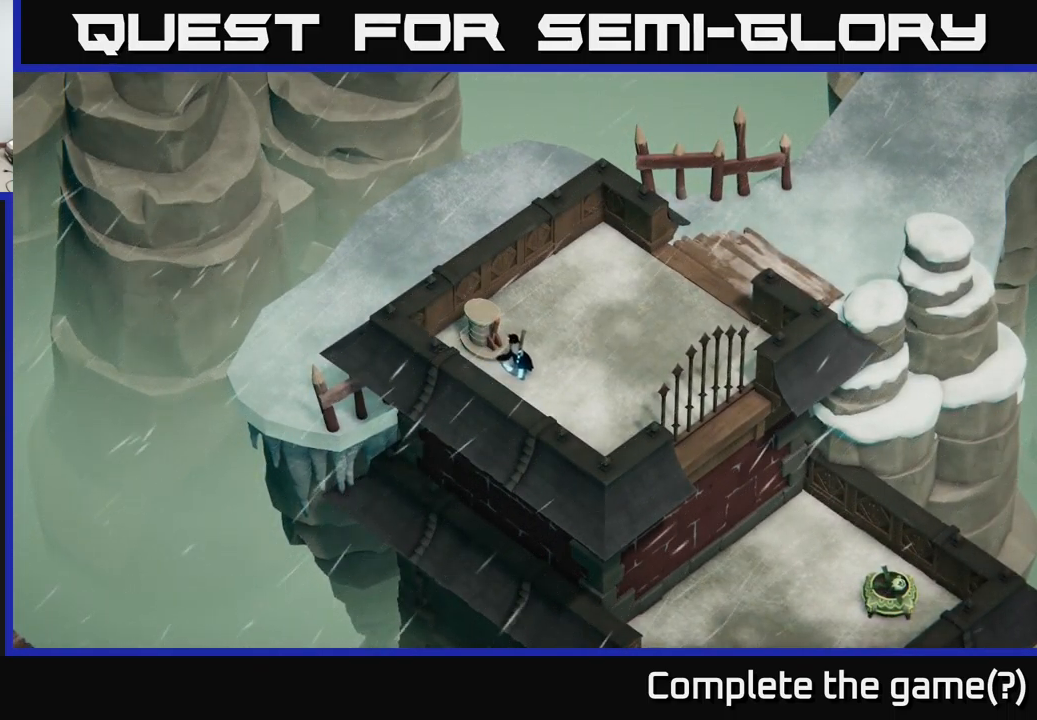
{"buttons": [], "left_stick": "center", "right_stick": "center", "events": []}
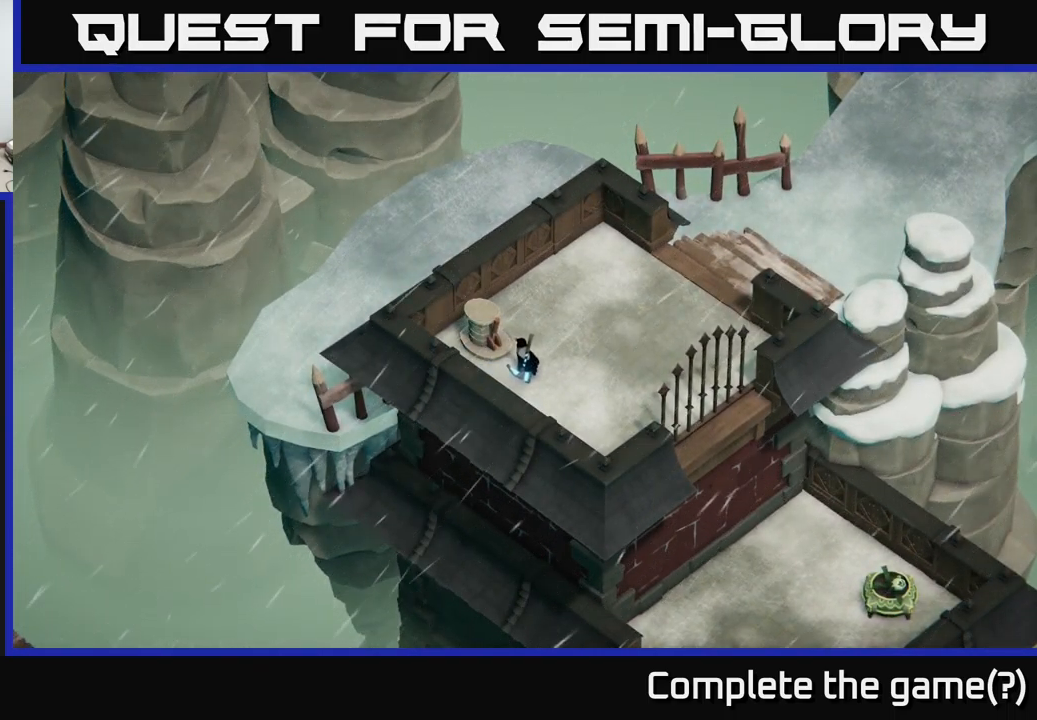
{"buttons": [], "left_stick": "center", "right_stick": "center", "events": []}
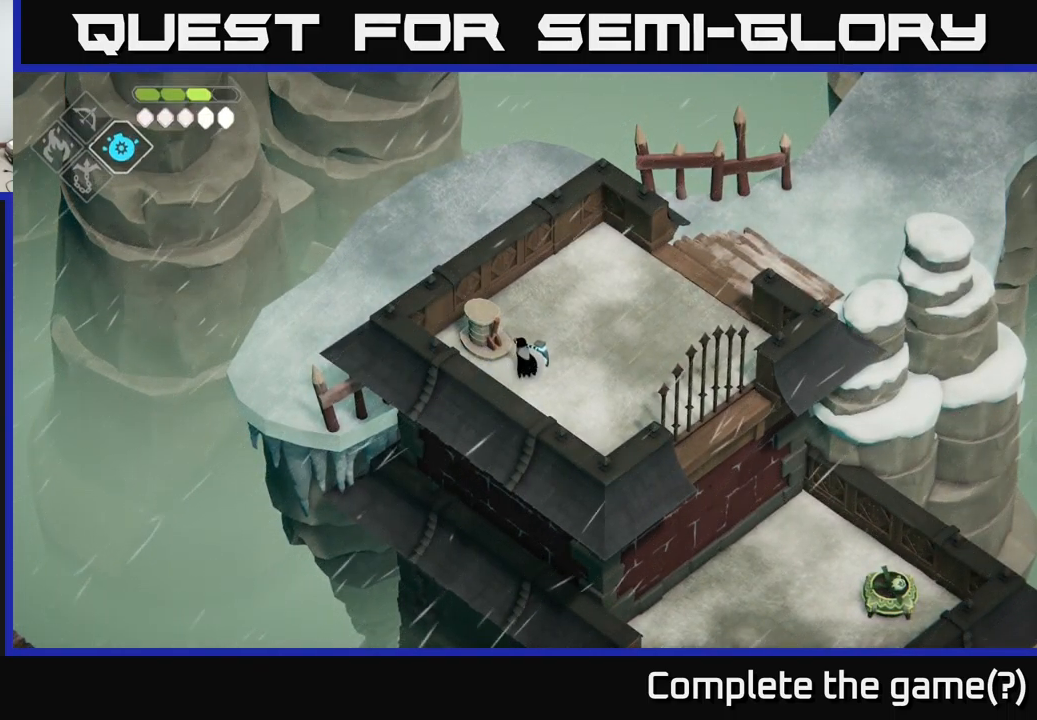
{"buttons": [], "left_stick": "center", "right_stick": "center", "events": []}
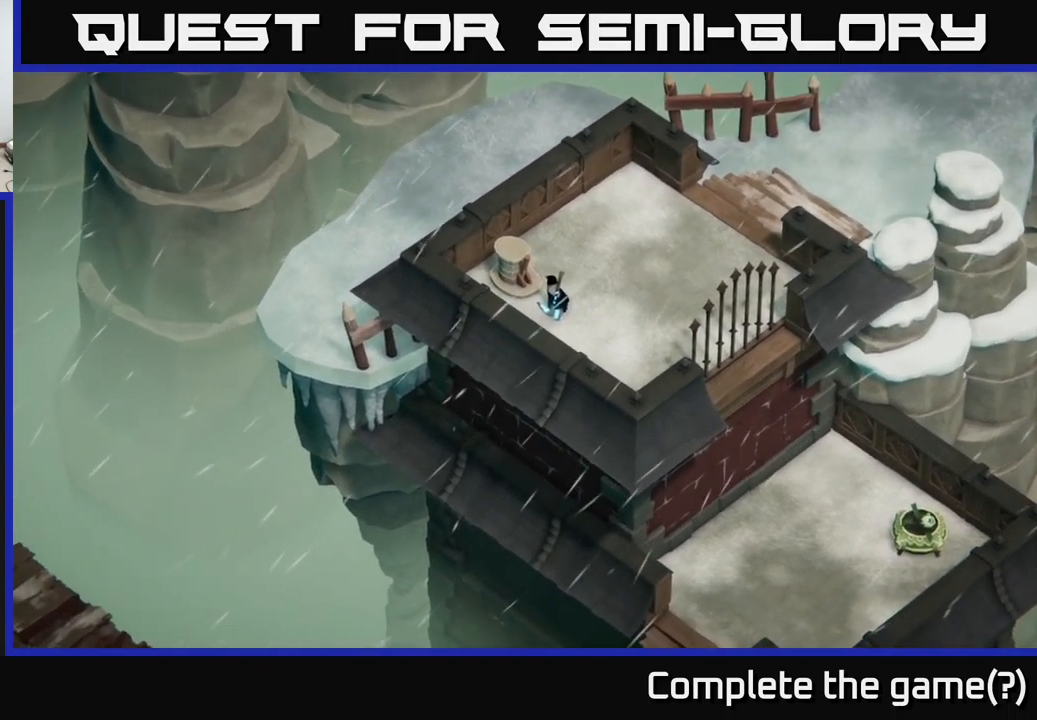
{"buttons": [], "left_stick": "center", "right_stick": "center", "events": []}
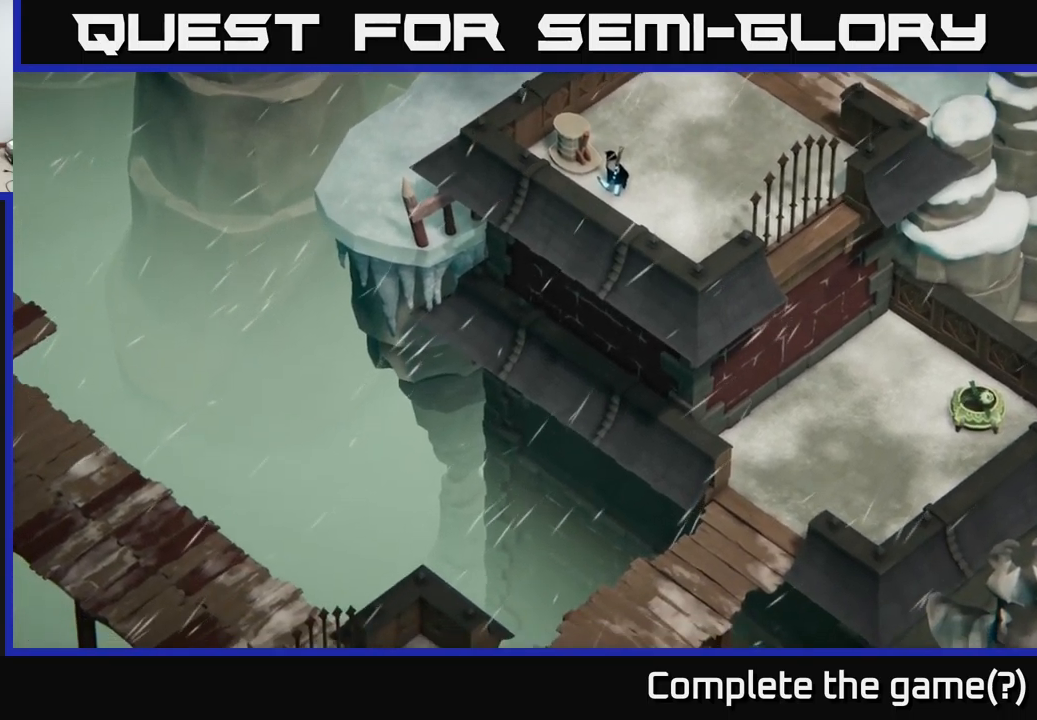
{"buttons": [], "left_stick": "center", "right_stick": "center", "events": []}
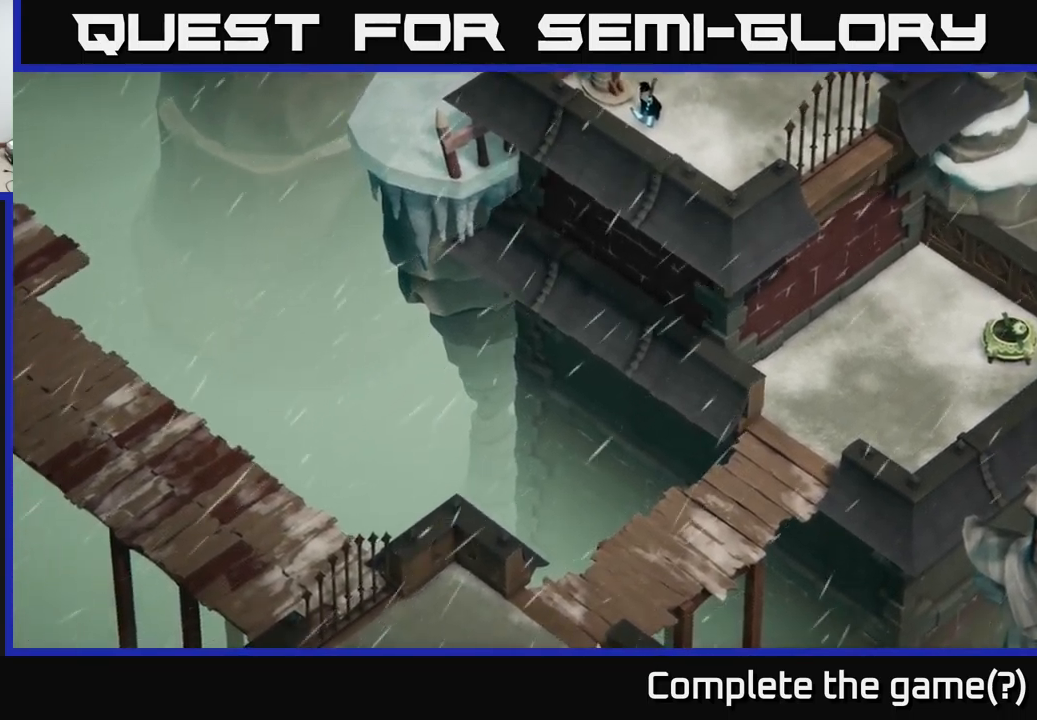
{"buttons": [], "left_stick": "up-right", "right_stick": "center", "events": [[284, "left_stick", "up-right"]]}
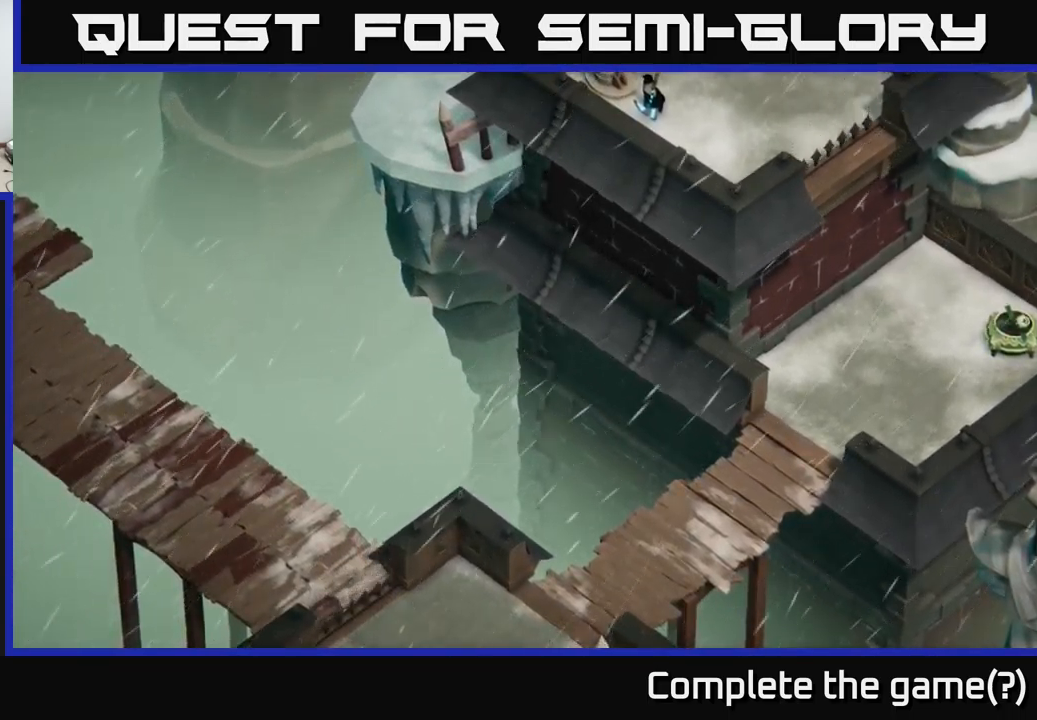
{"buttons": [], "left_stick": "right", "right_stick": "center", "events": [[50, "left_stick", "right"]]}
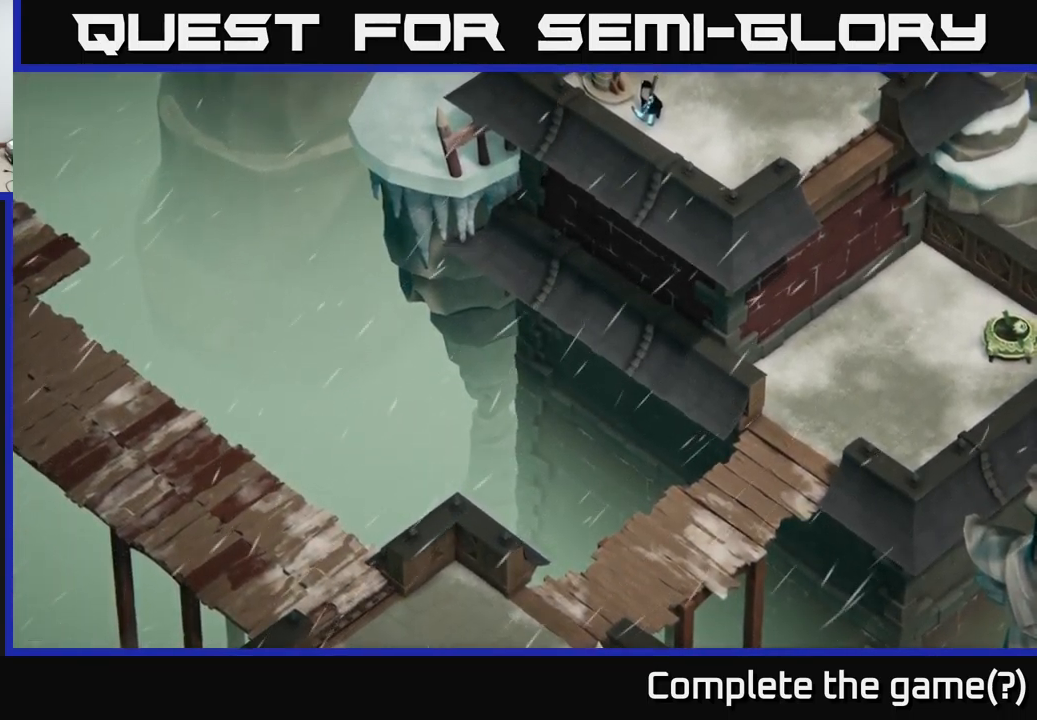
{"buttons": [], "left_stick": "right", "right_stick": "center", "events": []}
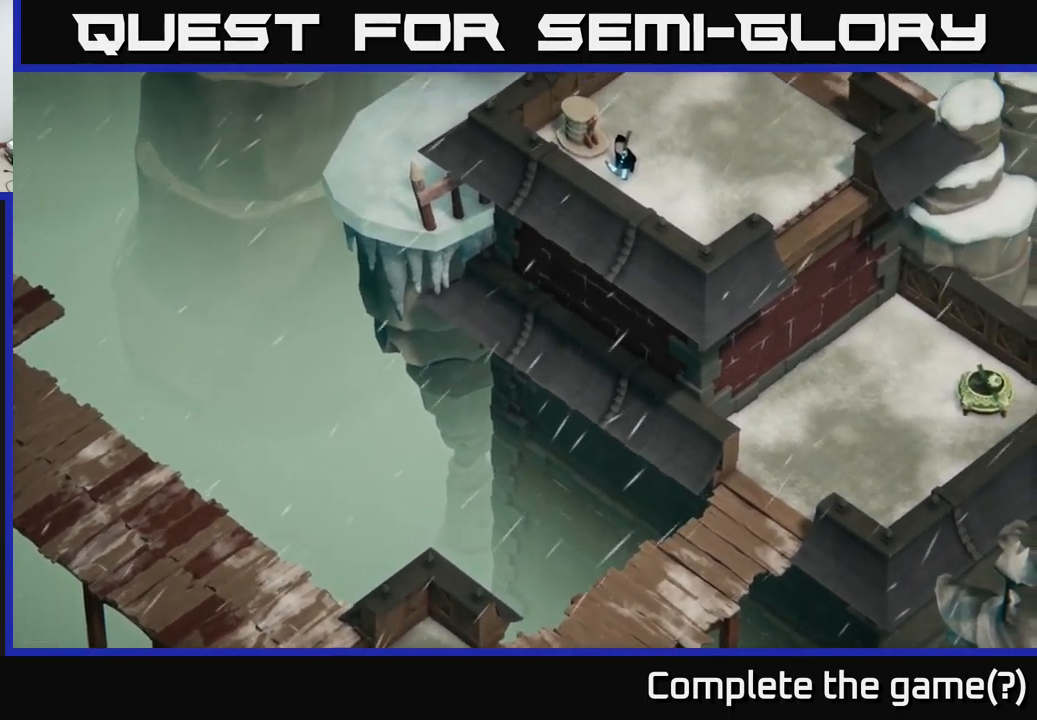
{"buttons": [], "left_stick": "right", "right_stick": "center", "events": []}
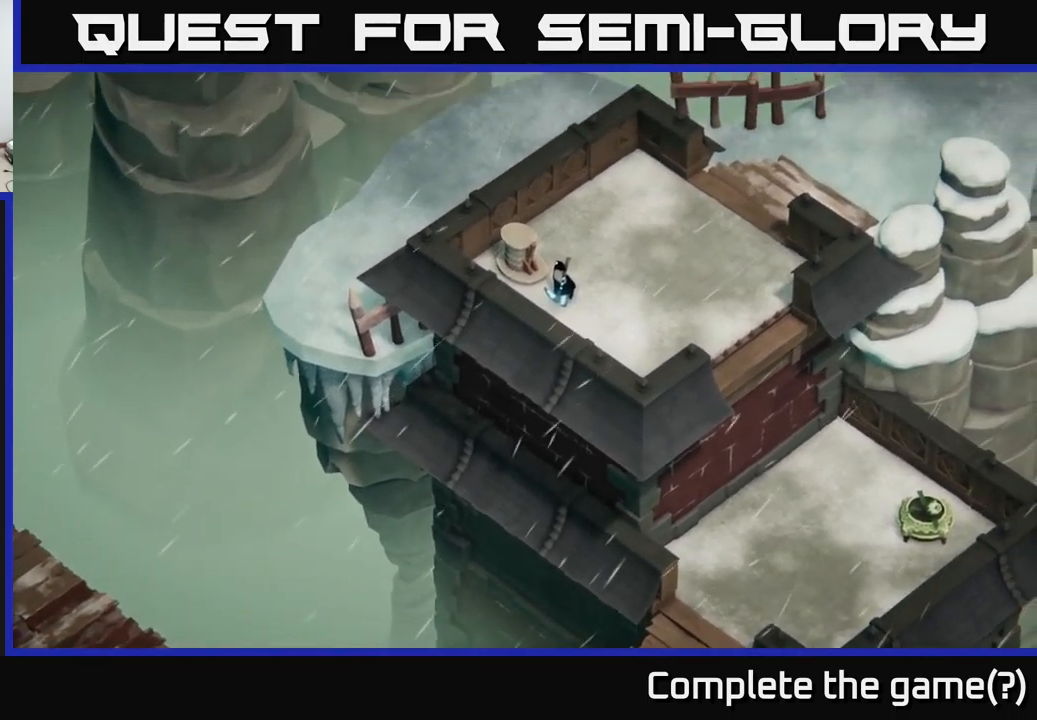
{"buttons": [], "left_stick": "right", "right_stick": "center", "events": []}
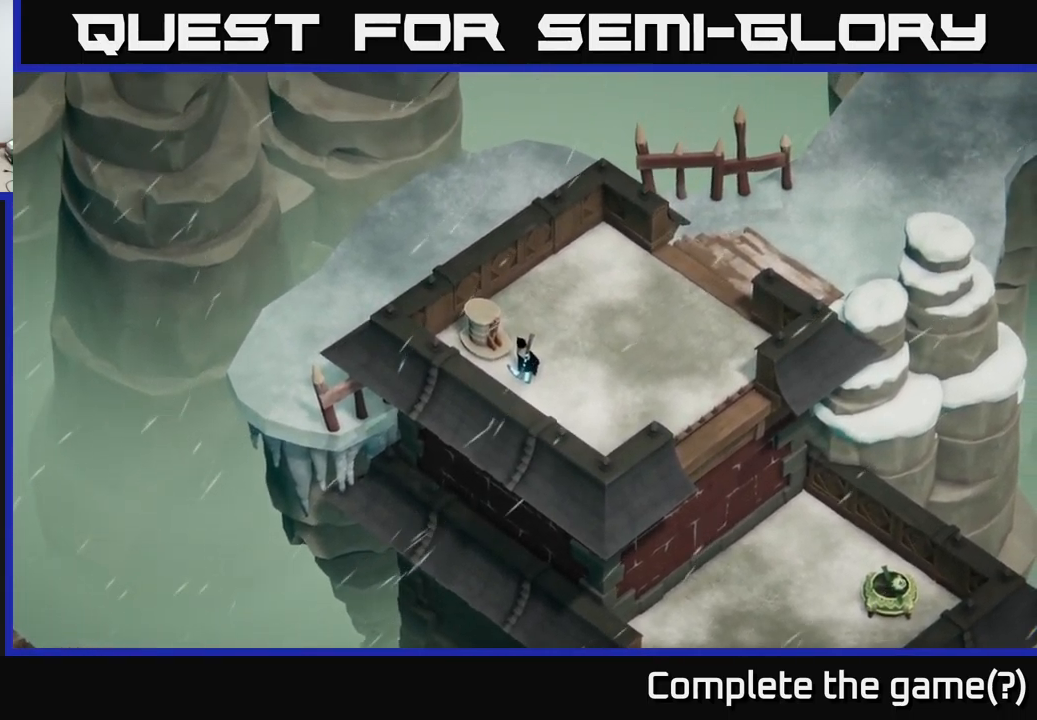
{"buttons": [], "left_stick": "down-right", "right_stick": "center", "events": [[484, "left_stick", "down-right"]]}
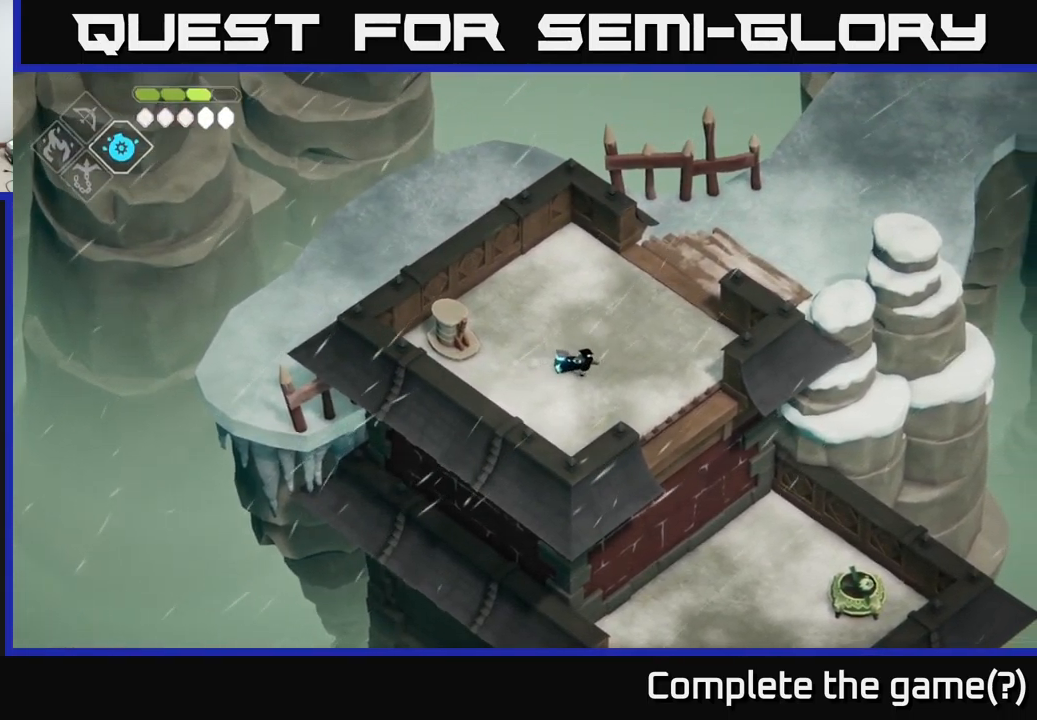
{"buttons": [], "left_stick": "down", "right_stick": "center", "events": [[50, "A", "down"], [184, "A", "up"], [267, "left_stick", "center"], [384, "left_stick", "down"]]}
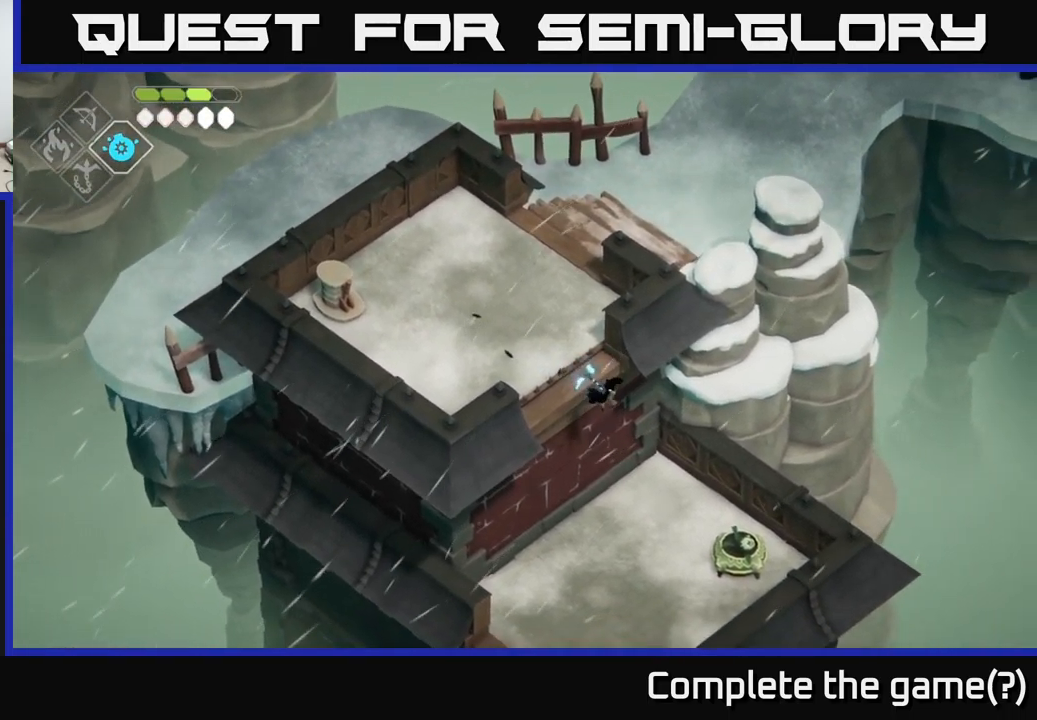
{"buttons": [], "left_stick": "down-left", "right_stick": "center", "events": [[134, "left_stick", "down-left"]]}
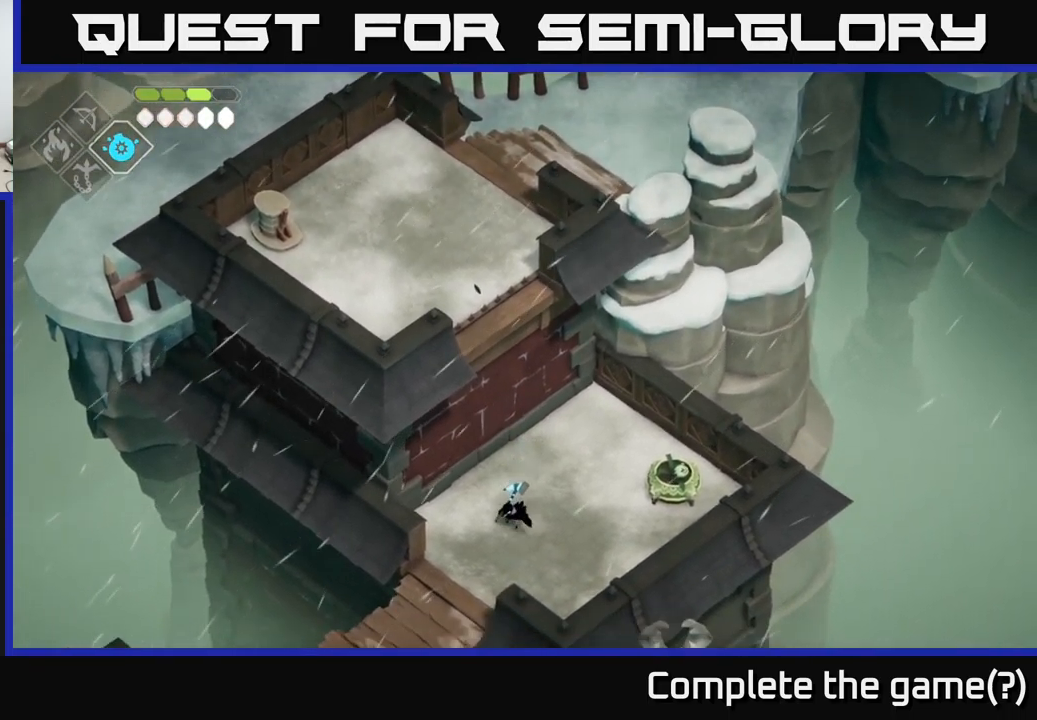
{"buttons": [], "left_stick": "down-left", "right_stick": "center", "events": []}
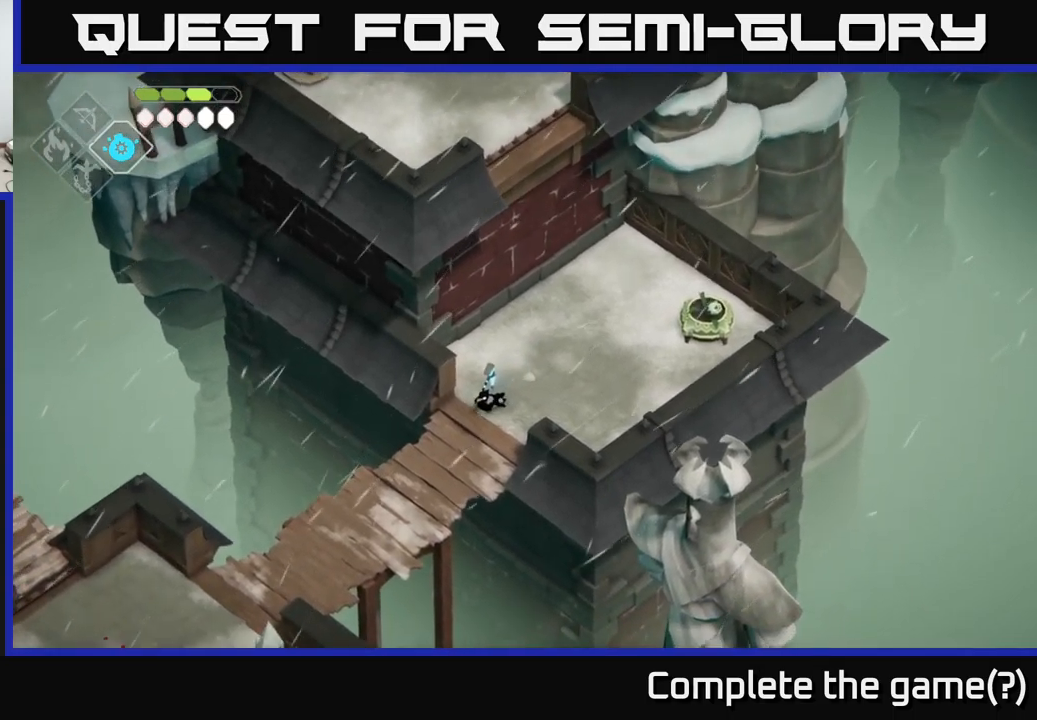
{"buttons": [], "left_stick": "down-left", "right_stick": "center", "events": [[183, "A", "down"], [333, "A", "up"]]}
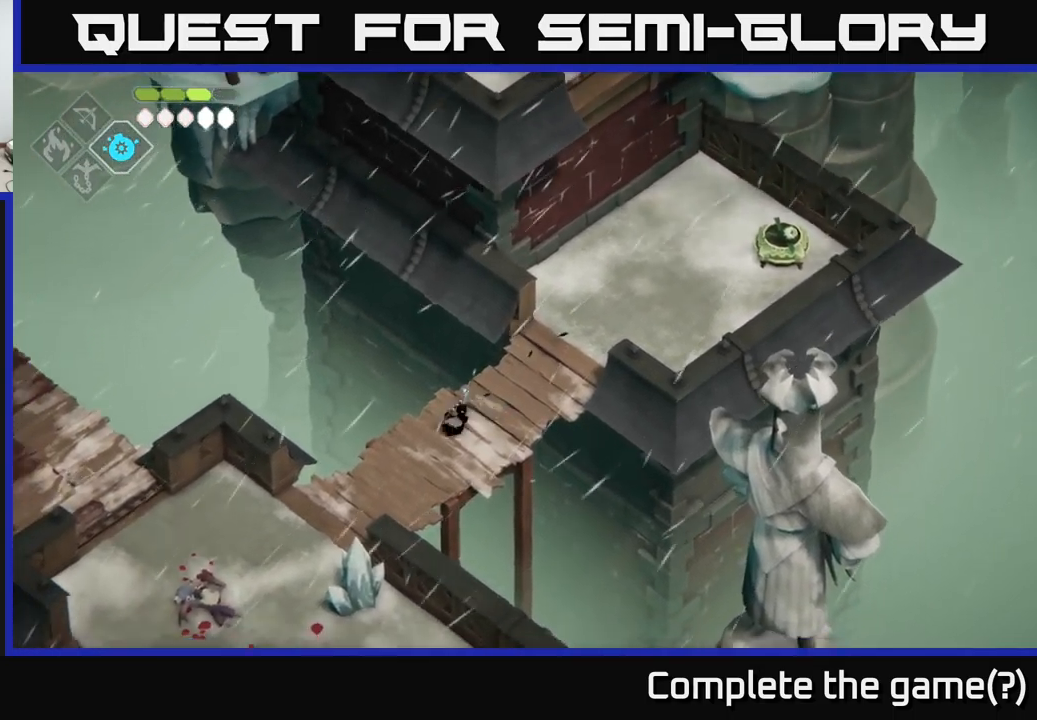
{"buttons": [], "left_stick": "down-left", "right_stick": "center", "events": []}